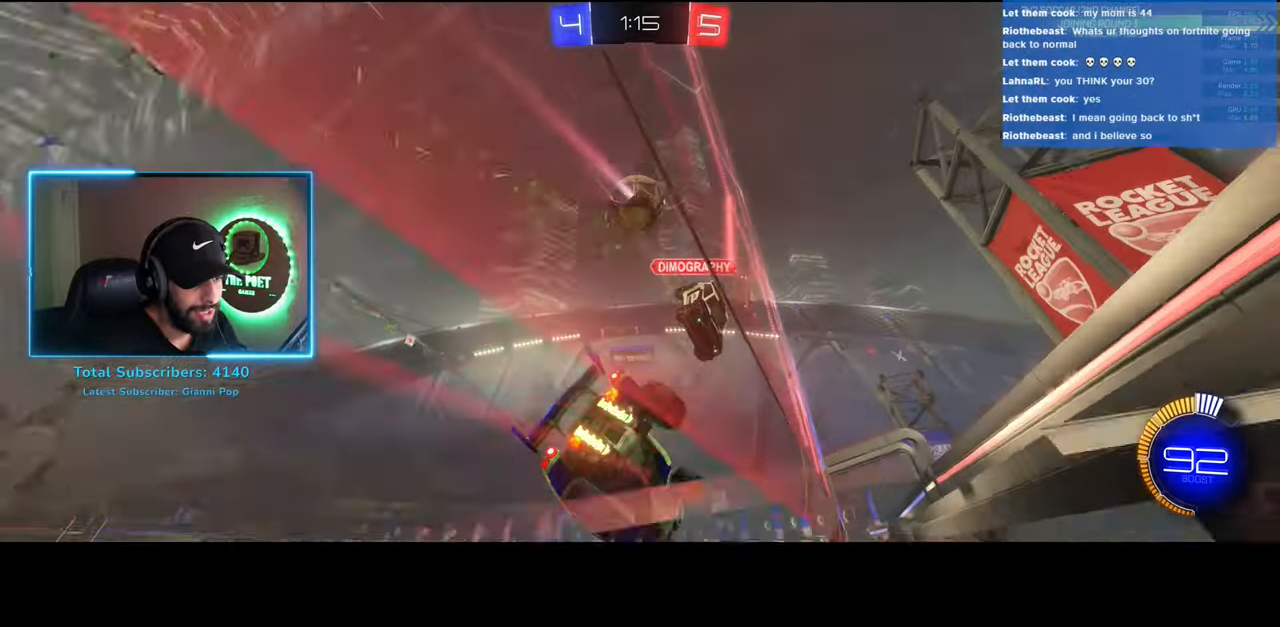
Gameplay with keyboard and mouse; each line is a JSON object with the keys and mouse buttons held at the frame after it. "events" lists presses ("down") and releases ("up") of "a", "ctrl", "d", "e", "q", "s", "shift", "space", "w", "mouse_left", "mouse_wheel", "mouse_right", "mouse_mb4" and "mouse_mb5" between this image and that frame as [ms after this image, input, new state], when the widget could be followed in between. "mouse_left", "mouse_wheel", "mouse_right", "mouse_mb4", "mouse_mb5" = the "left", "wheel", "right", "mb4", "mb5" buttons of the "mouse" list. No other keys are recorded. "wheel" means that the mouse wheel is clicked or scrolled. Mouse movement is not recorded.
{"keys": ["w"], "mouse": [], "events": [[16, "d", "up"], [150, "d", "down"], [266, "d", "up"], [416, "mouse_right", "down"], [466, "mouse_left", "up"], [500, "mouse_right", "up"]]}
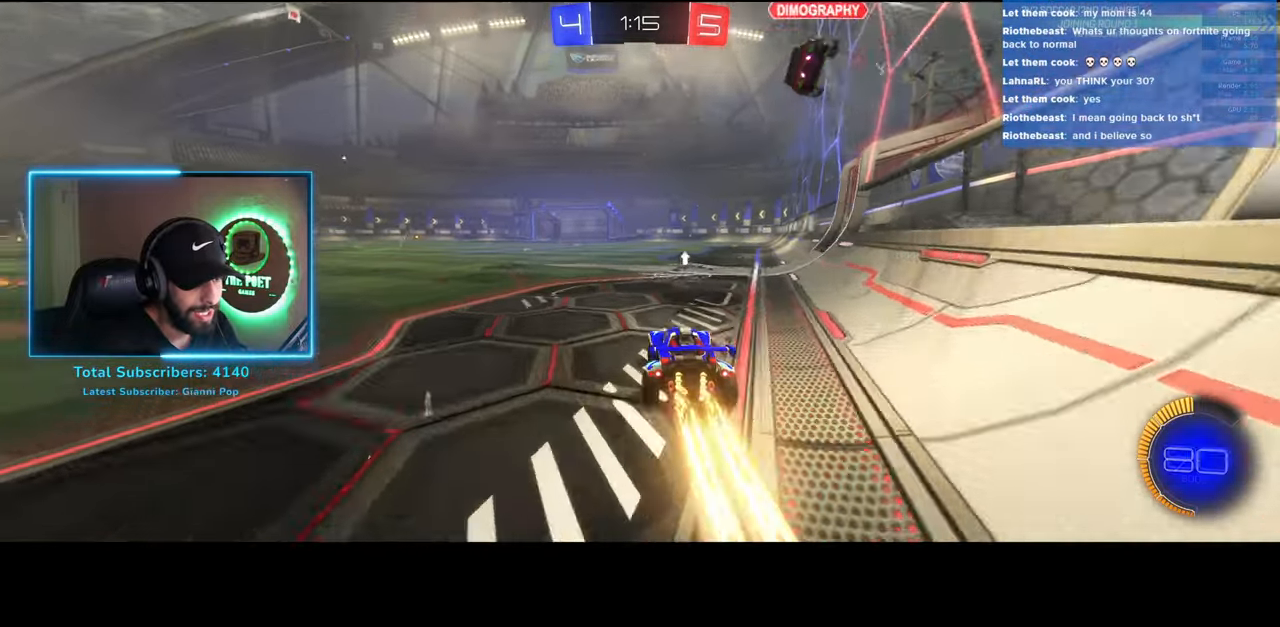
{"keys": ["space", "w"], "mouse": [], "events": [[66, "mouse_right", "down"], [166, "mouse_right", "up"], [416, "space", "down"]]}
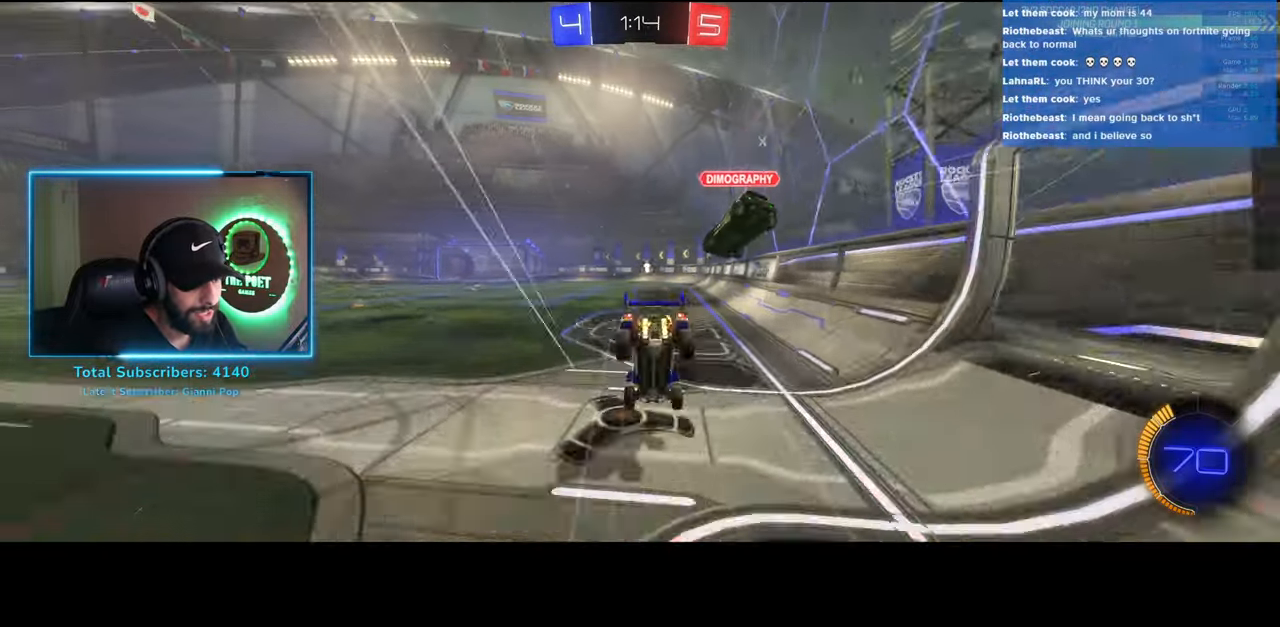
{"keys": ["w"], "mouse": [], "events": [[50, "space", "up"]]}
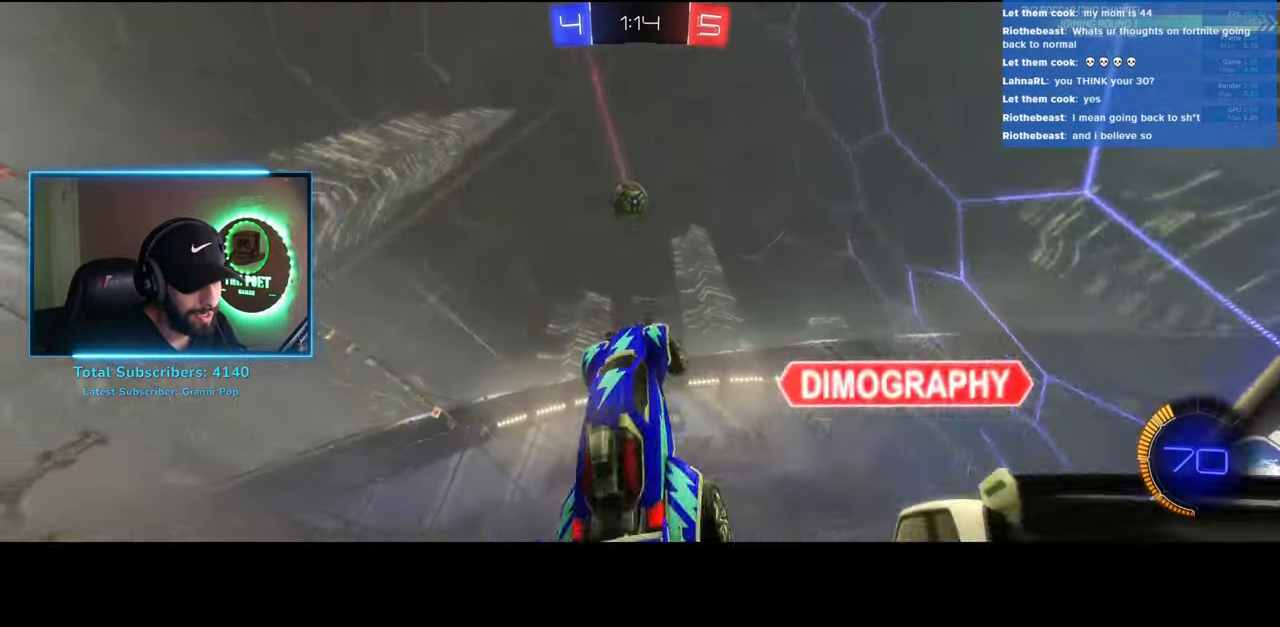
{"keys": ["a"], "mouse": [], "events": [[116, "a", "down"], [300, "w", "up"], [383, "s", "down"], [483, "s", "up"]]}
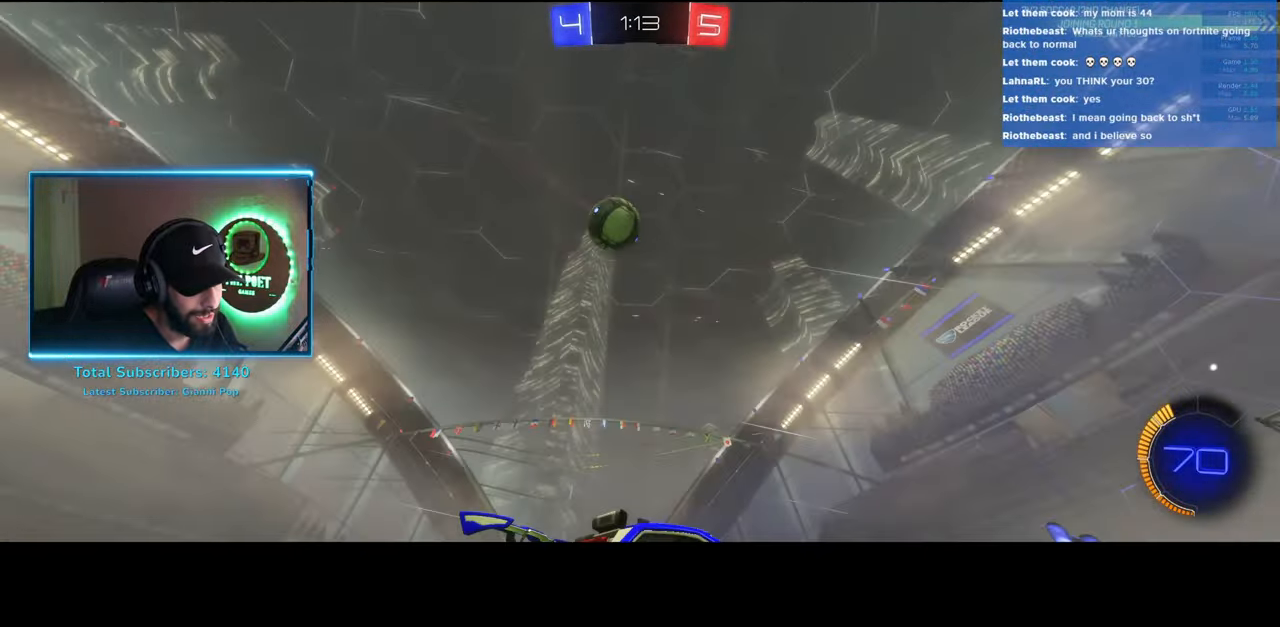
{"keys": ["d", "w"], "mouse": [], "events": [[50, "mouse_left", "down"], [66, "w", "down"], [350, "d", "down"], [350, "mouse_left", "up"], [366, "a", "up"], [416, "w", "up"], [483, "w", "down"]]}
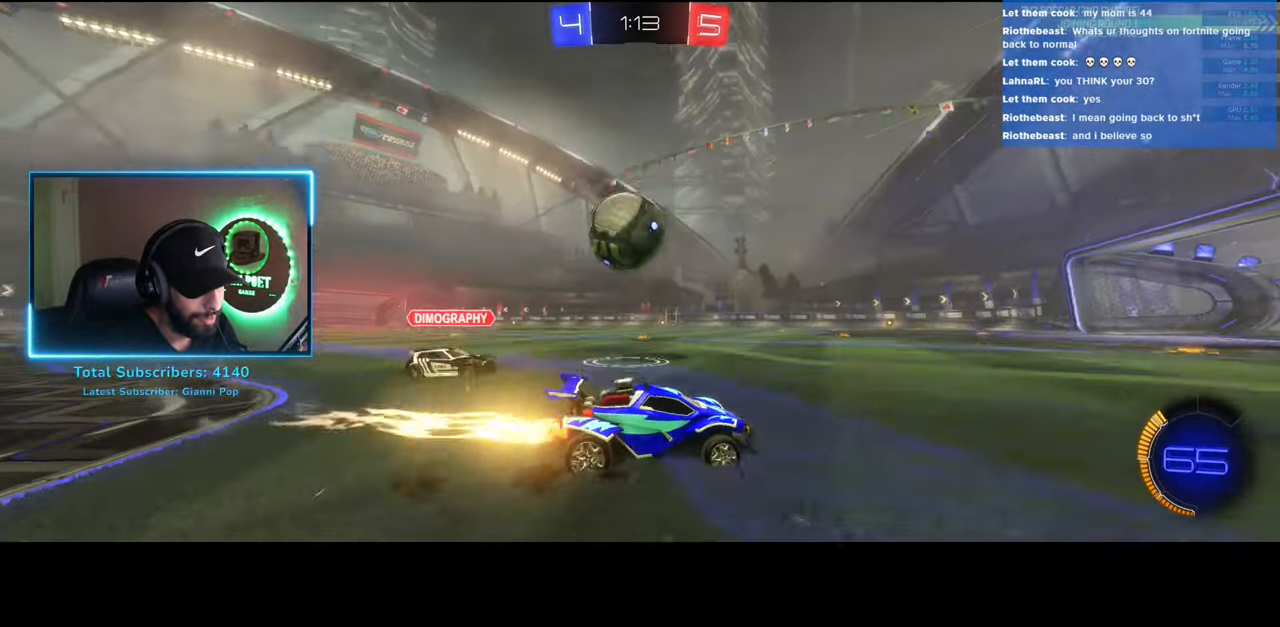
{"keys": ["a", "w"], "mouse": [], "events": [[333, "a", "down"], [366, "d", "up"]]}
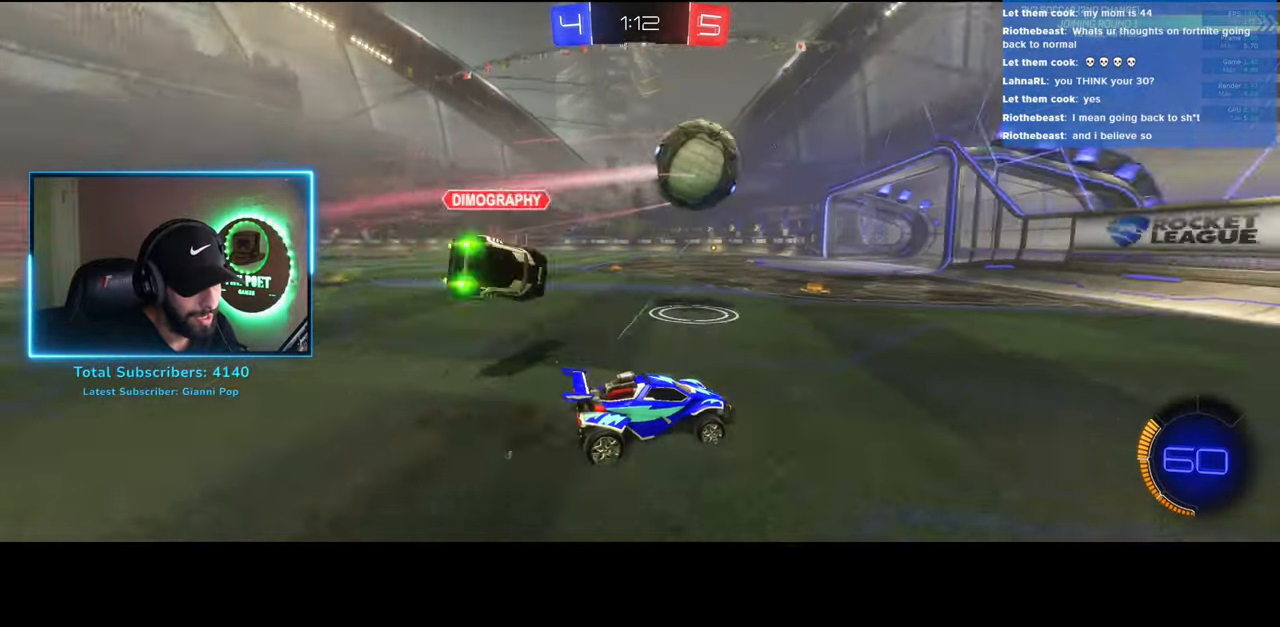
{"keys": ["a", "w"], "mouse": [], "events": []}
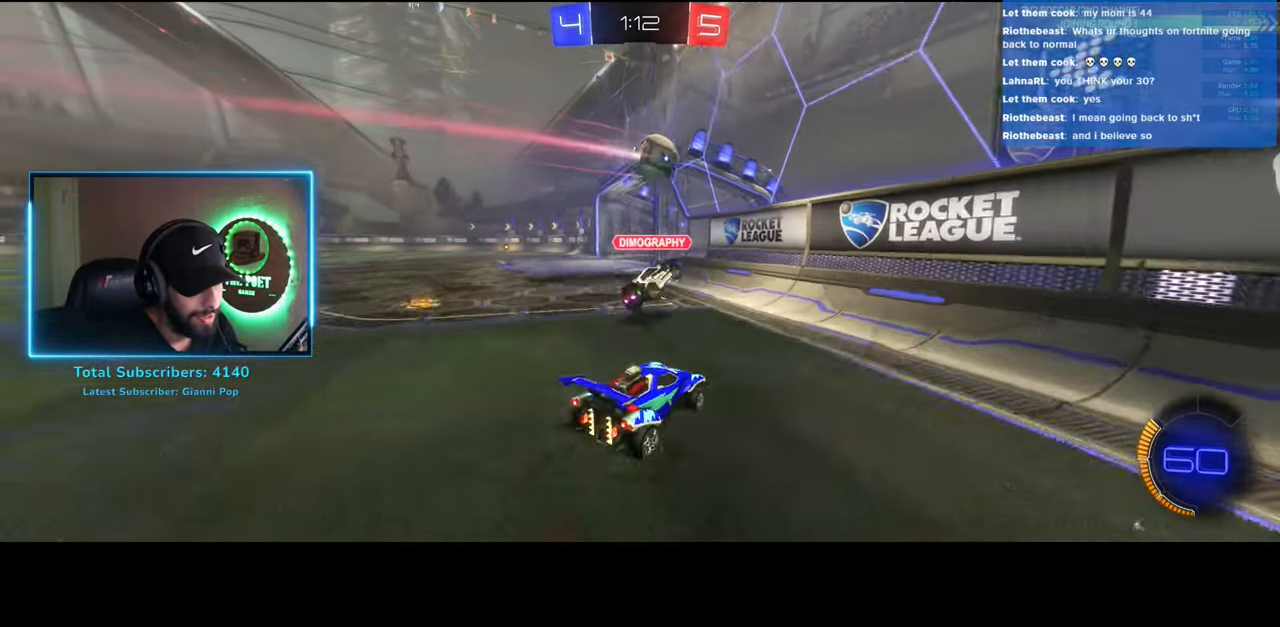
{"keys": ["w"], "mouse": ["left"], "events": [[66, "mouse_left", "down"], [133, "mouse_left", "up"], [200, "a", "up"], [216, "mouse_left", "down"], [283, "mouse_left", "up"], [350, "mouse_left", "down"]]}
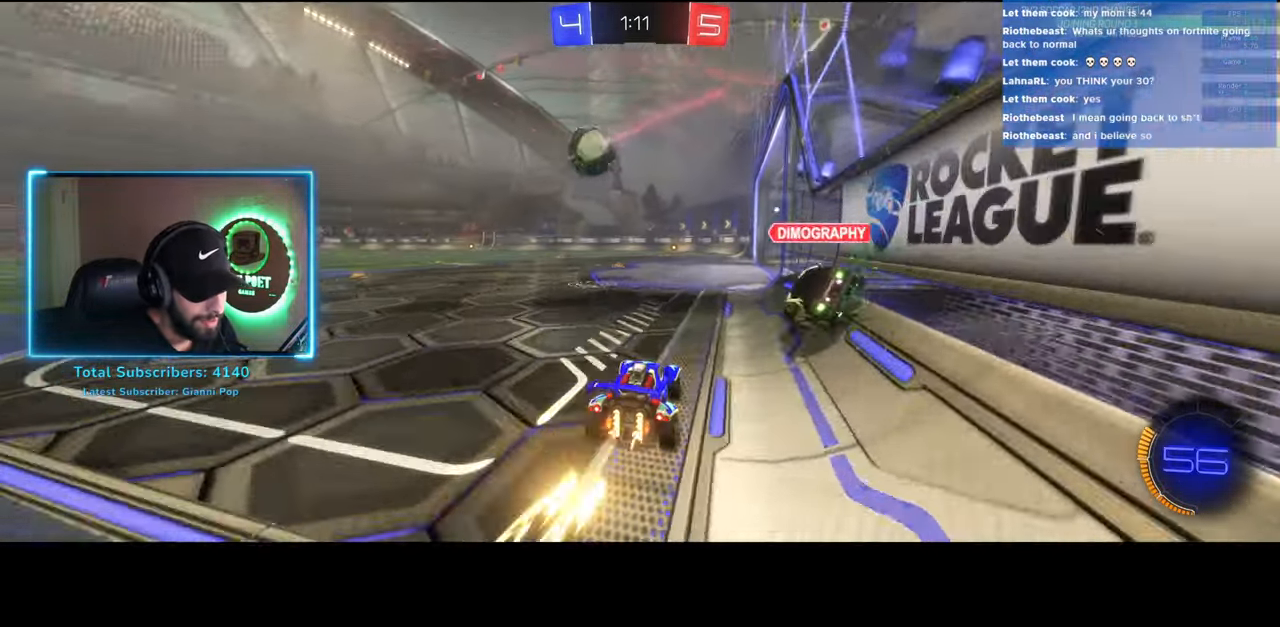
{"keys": ["d", "w"], "mouse": [], "events": [[116, "mouse_left", "up"], [483, "d", "down"]]}
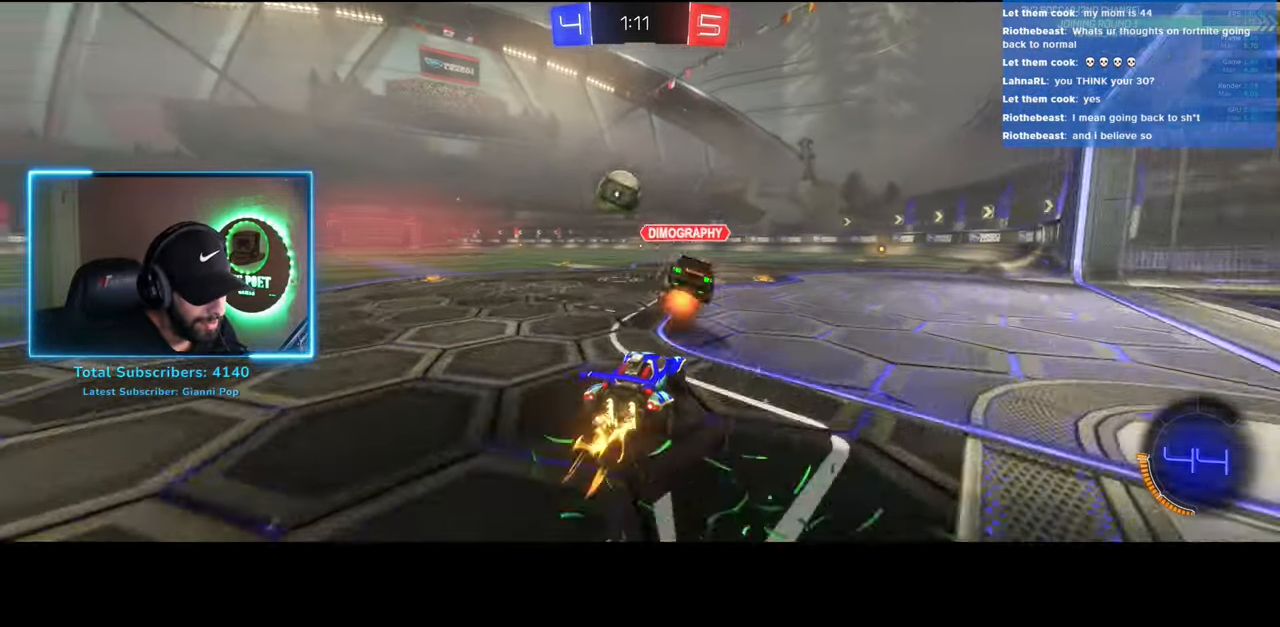
{"keys": ["w"], "mouse": [], "events": [[33, "mouse_left", "down"], [100, "d", "up"], [233, "a", "down"], [366, "a", "up"], [416, "mouse_left", "up"]]}
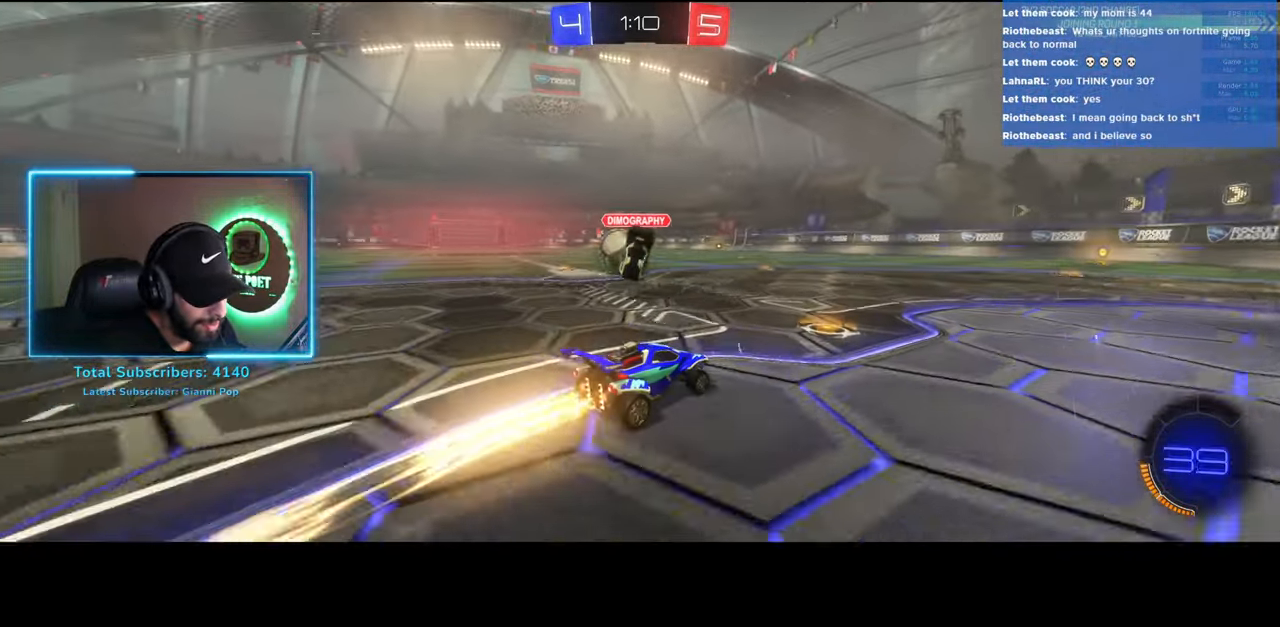
{"keys": ["a", "w"], "mouse": ["left"], "events": [[16, "a", "down"], [100, "mouse_left", "down"], [250, "a", "up"], [433, "a", "down"]]}
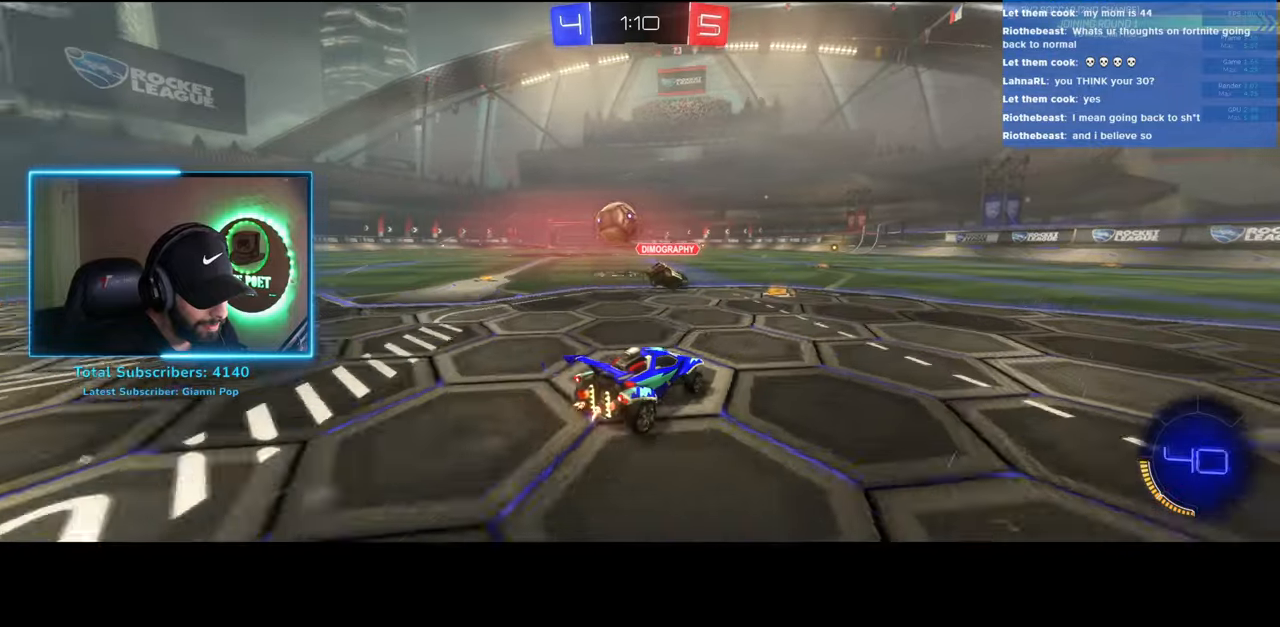
{"keys": ["d", "w"], "mouse": [], "events": [[233, "a", "up"], [366, "d", "down"], [366, "mouse_left", "up"]]}
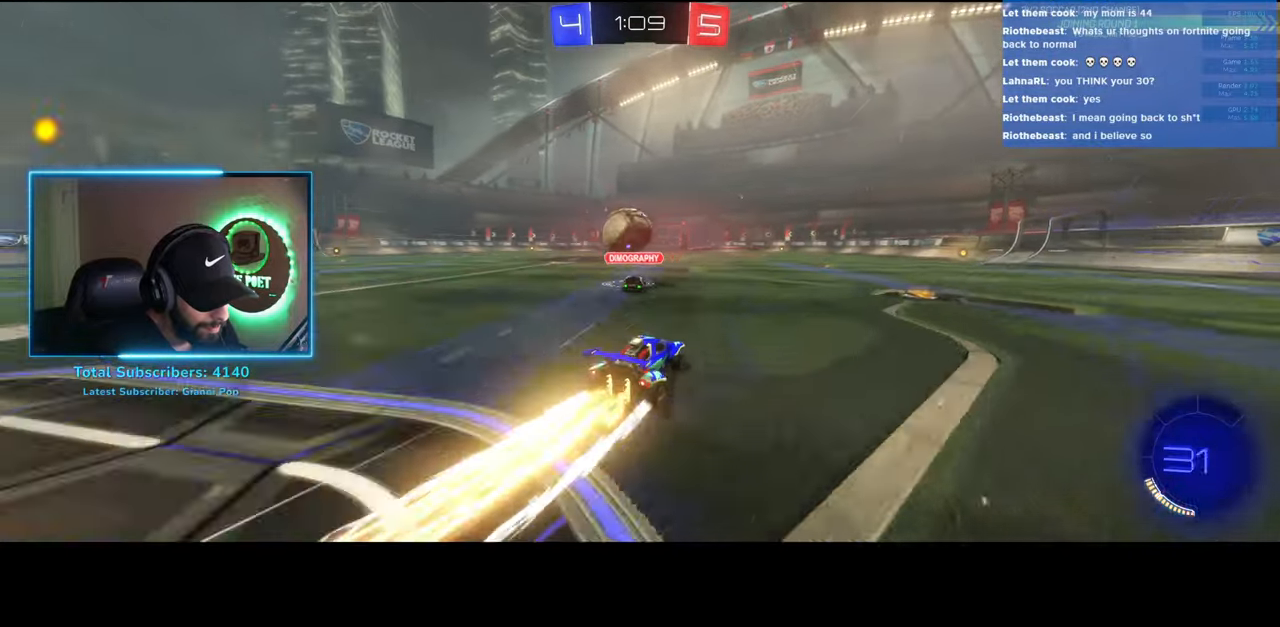
{"keys": ["w"], "mouse": ["left"], "events": [[250, "mouse_left", "down"], [333, "d", "up"]]}
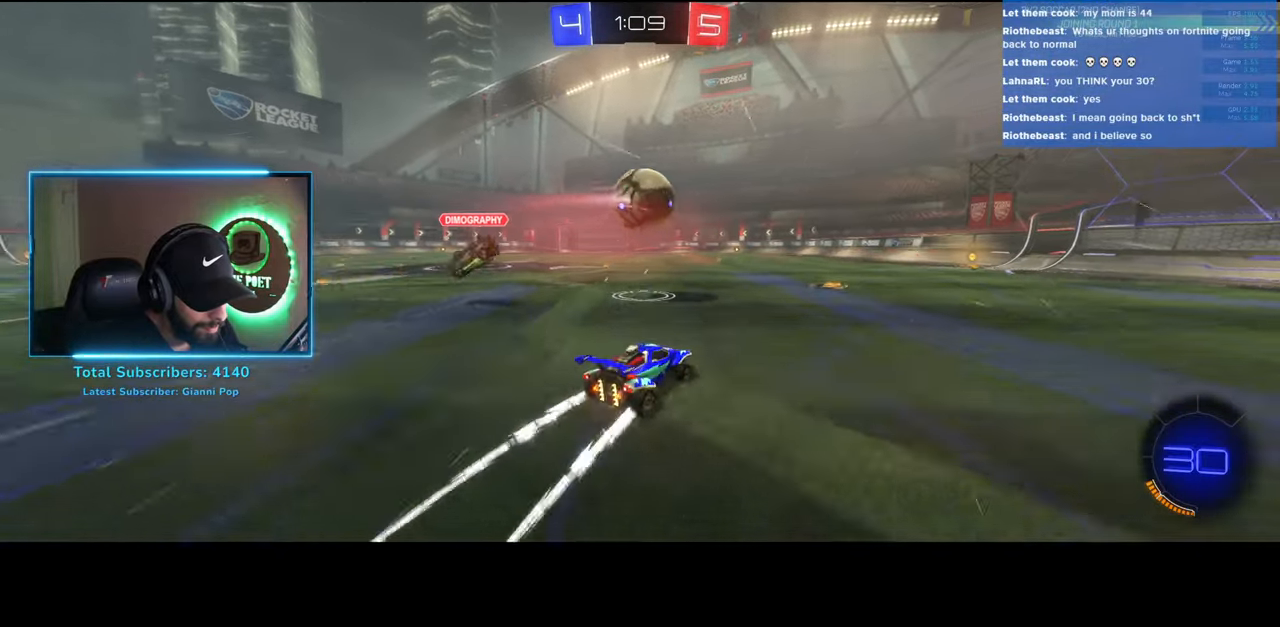
{"keys": ["w"], "mouse": ["left"], "events": []}
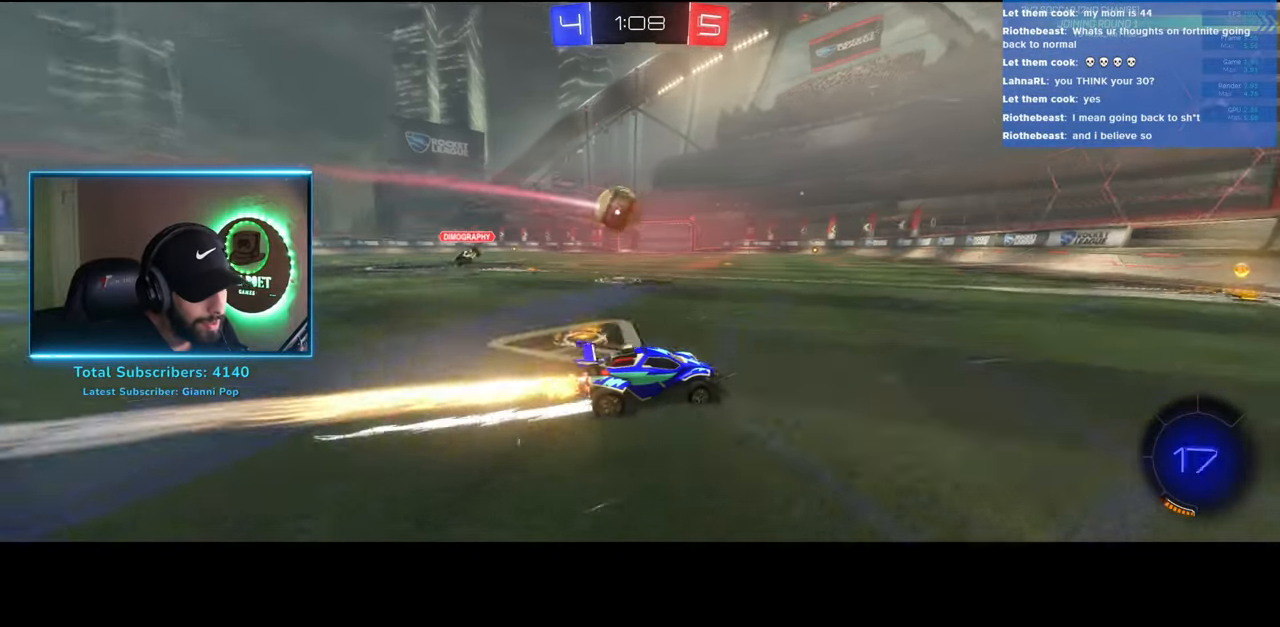
{"keys": ["a", "w"], "mouse": ["left"], "events": [[150, "a", "down"]]}
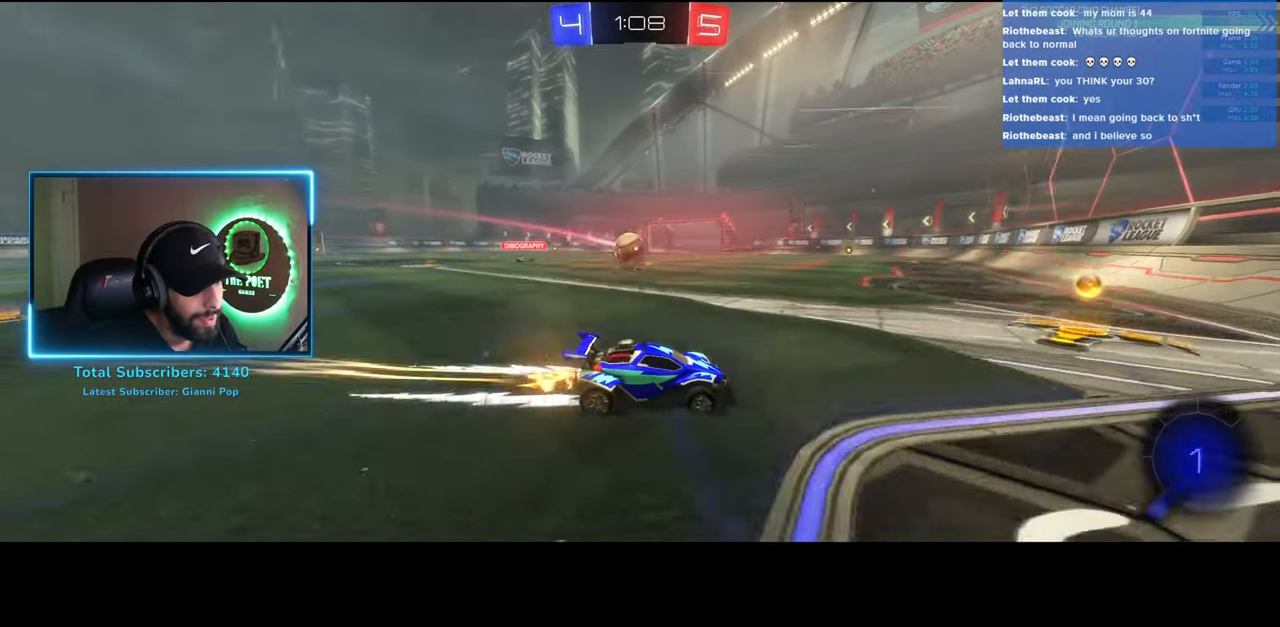
{"keys": ["w"], "mouse": ["left"], "events": [[183, "a", "up"]]}
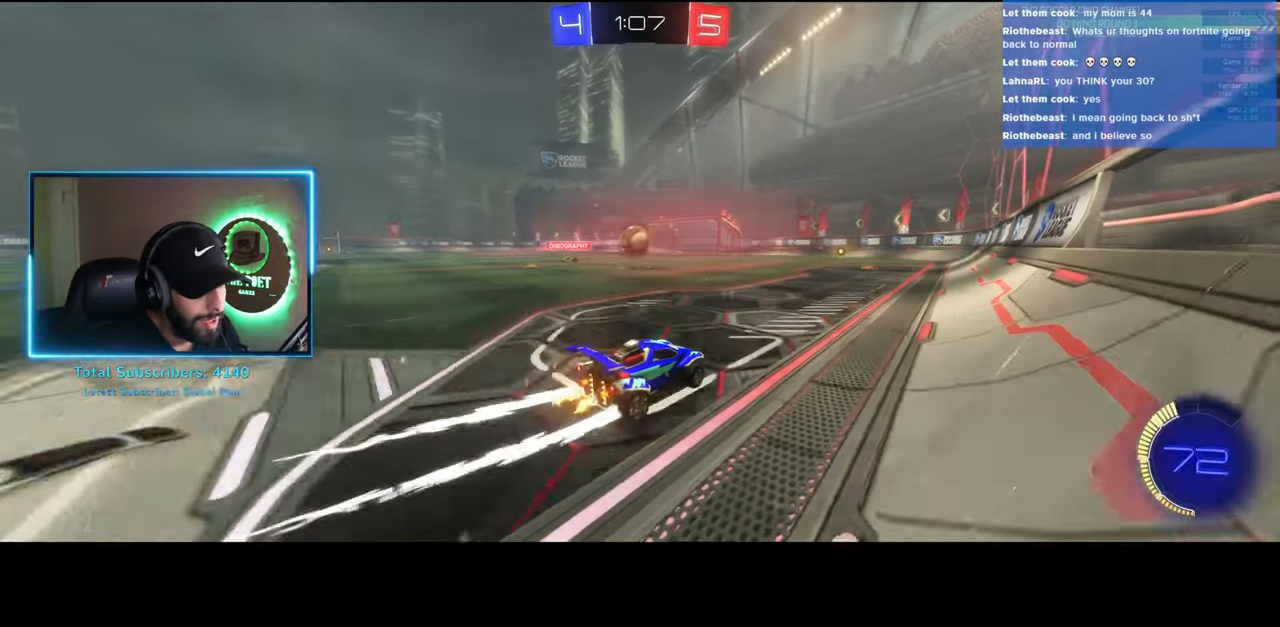
{"keys": ["w"], "mouse": ["left"], "events": [[166, "a", "down"], [233, "a", "up"]]}
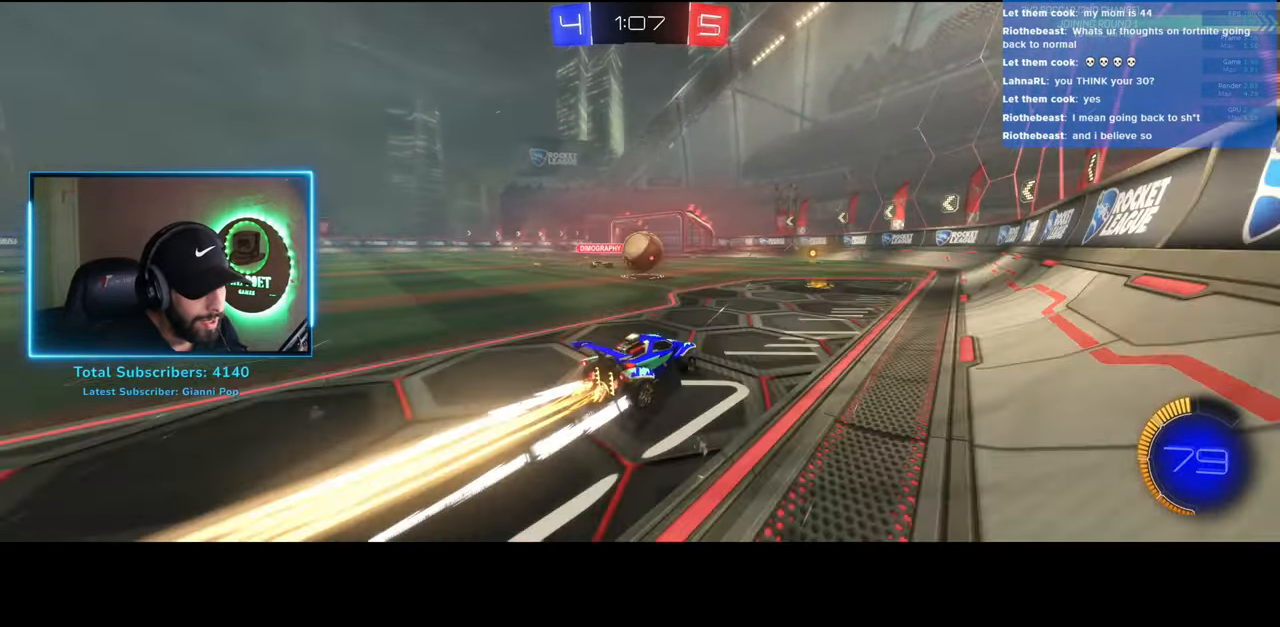
{"keys": ["a", "shift", "w"], "mouse": [], "events": [[100, "d", "down"], [233, "mouse_left", "up"], [416, "a", "down"], [433, "d", "up"], [466, "shift", "down"]]}
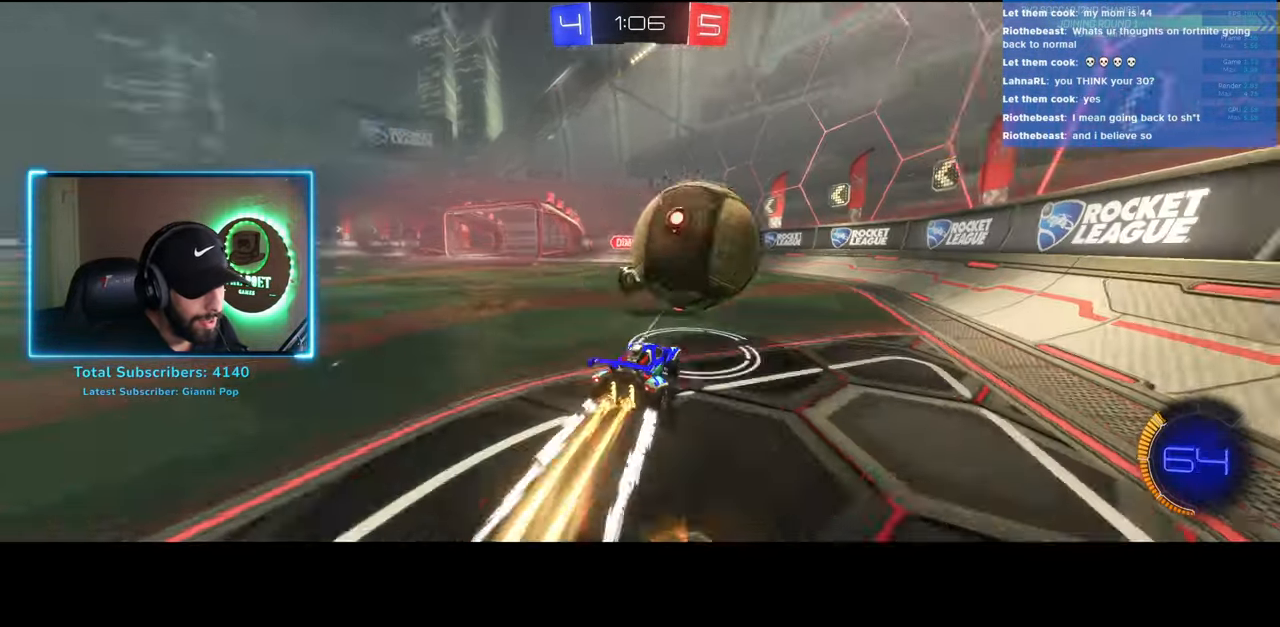
{"keys": ["a", "shift", "w"], "mouse": [], "events": [[116, "shift", "up"], [400, "shift", "down"]]}
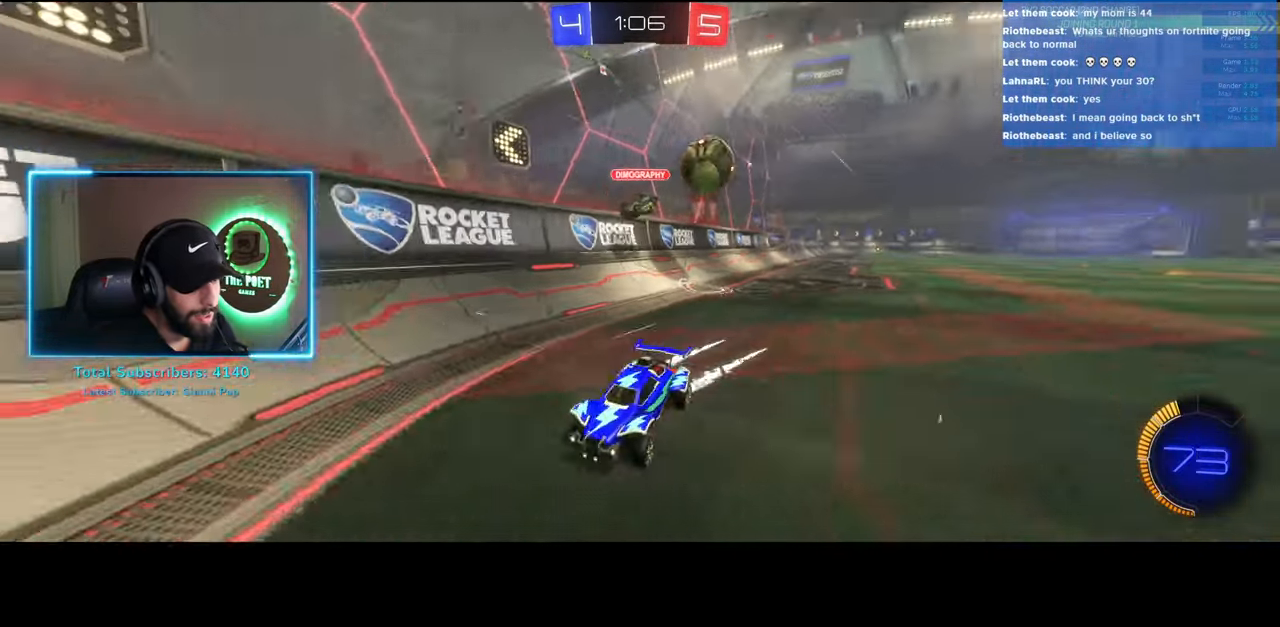
{"keys": ["a", "w"], "mouse": [], "events": [[483, "shift", "up"]]}
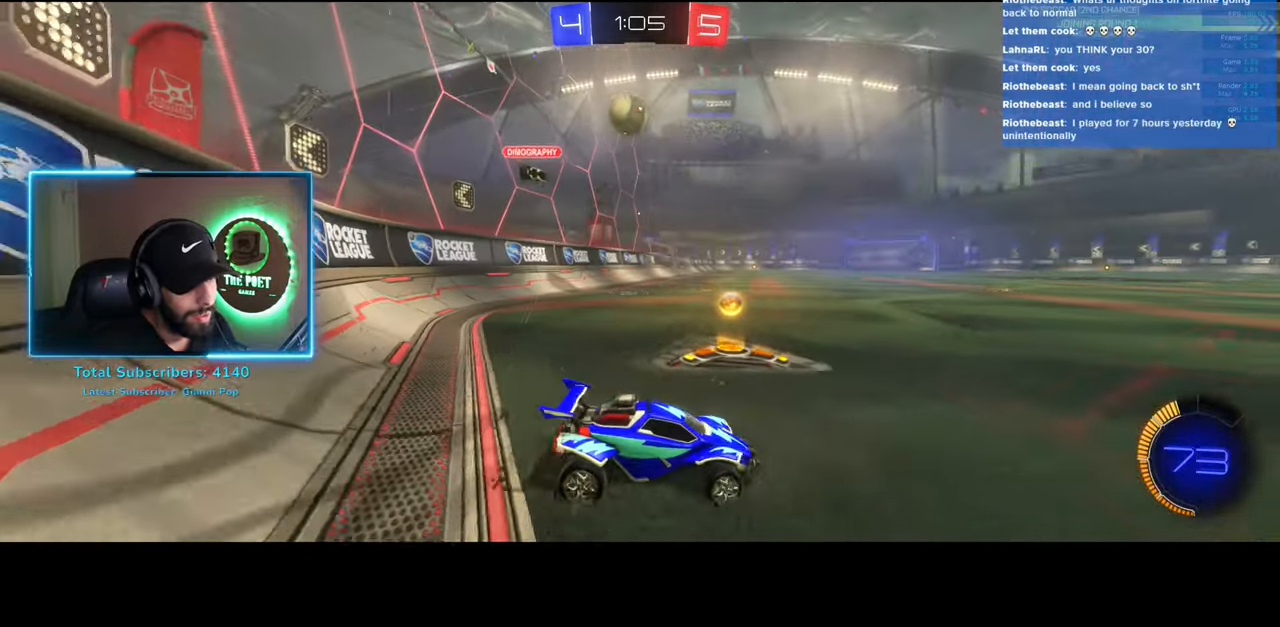
{"keys": ["w"], "mouse": ["left"], "events": [[100, "mouse_left", "down"], [216, "a", "up"]]}
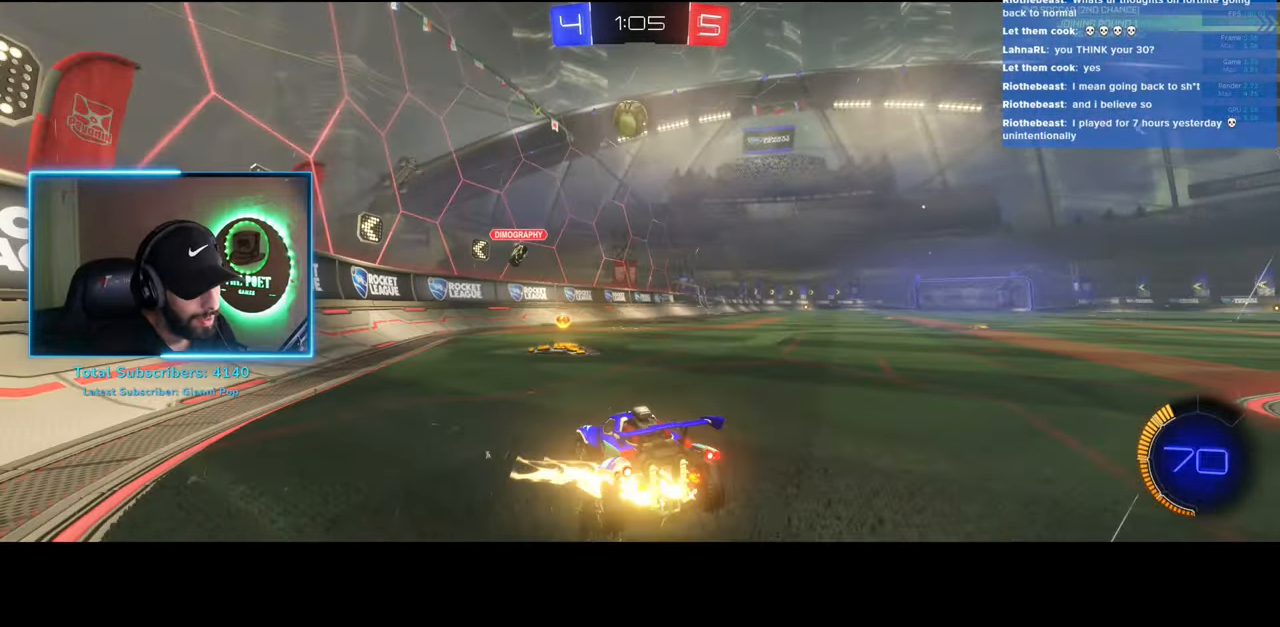
{"keys": ["a", "w"], "mouse": ["left"], "events": [[100, "d", "down"], [400, "d", "up"], [450, "a", "down"]]}
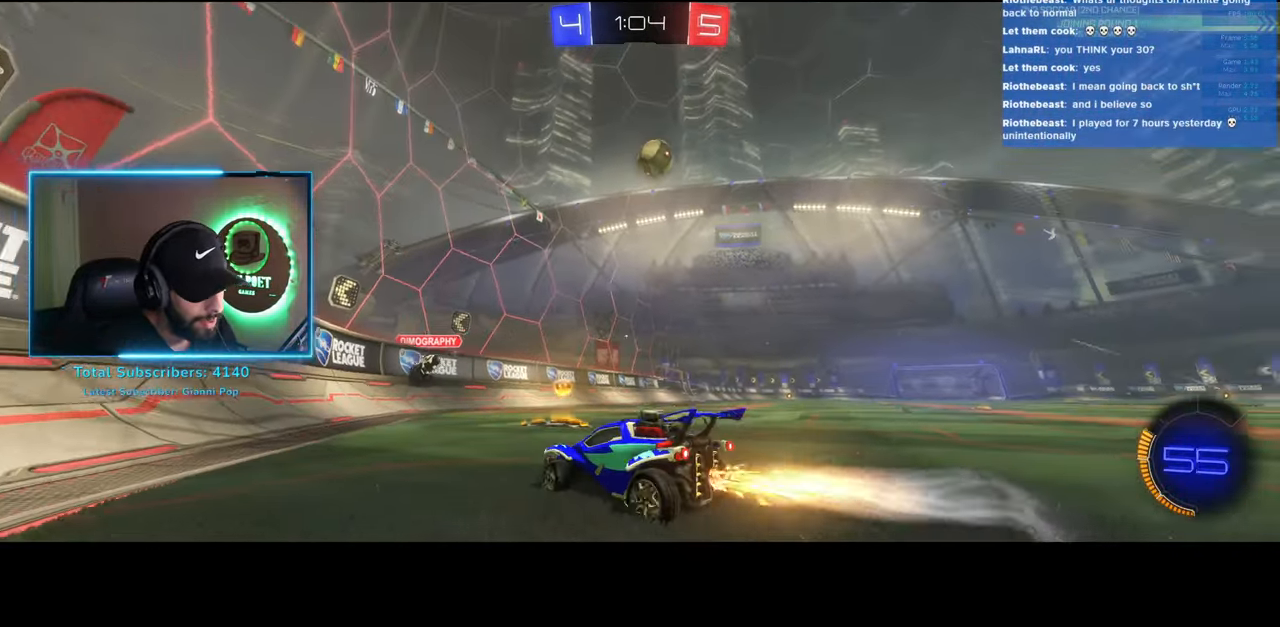
{"keys": ["d", "w"], "mouse": [], "events": [[83, "a", "up"], [200, "d", "down"], [416, "mouse_left", "up"]]}
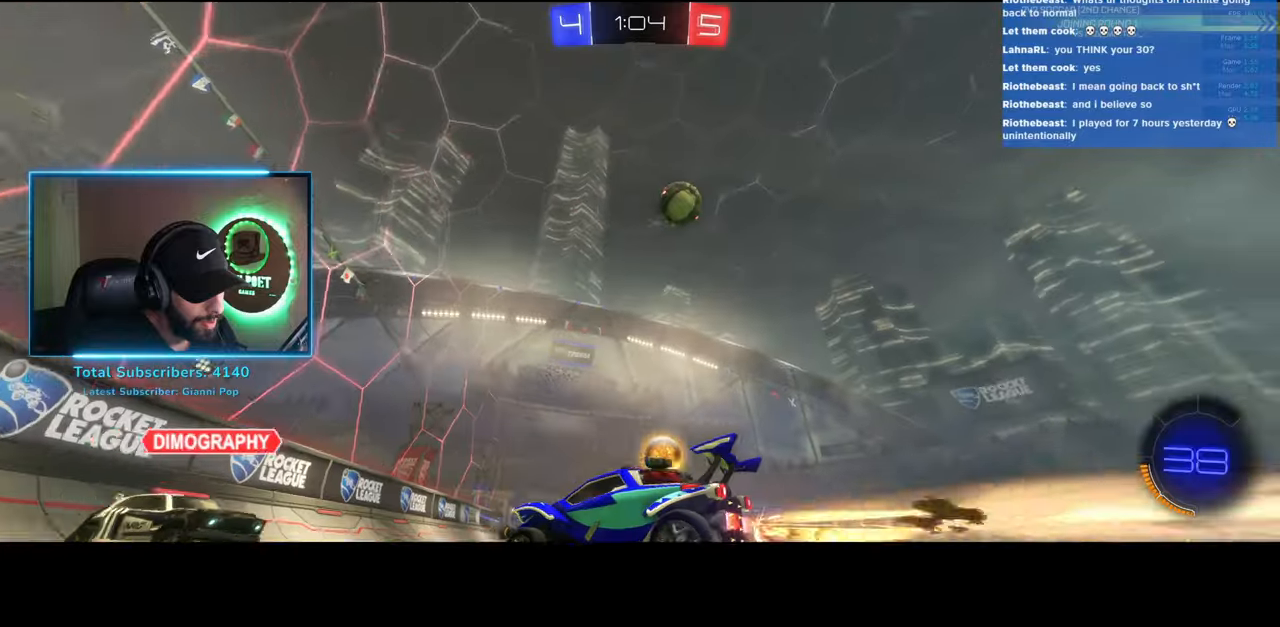
{"keys": ["w"], "mouse": [], "events": [[416, "d", "up"]]}
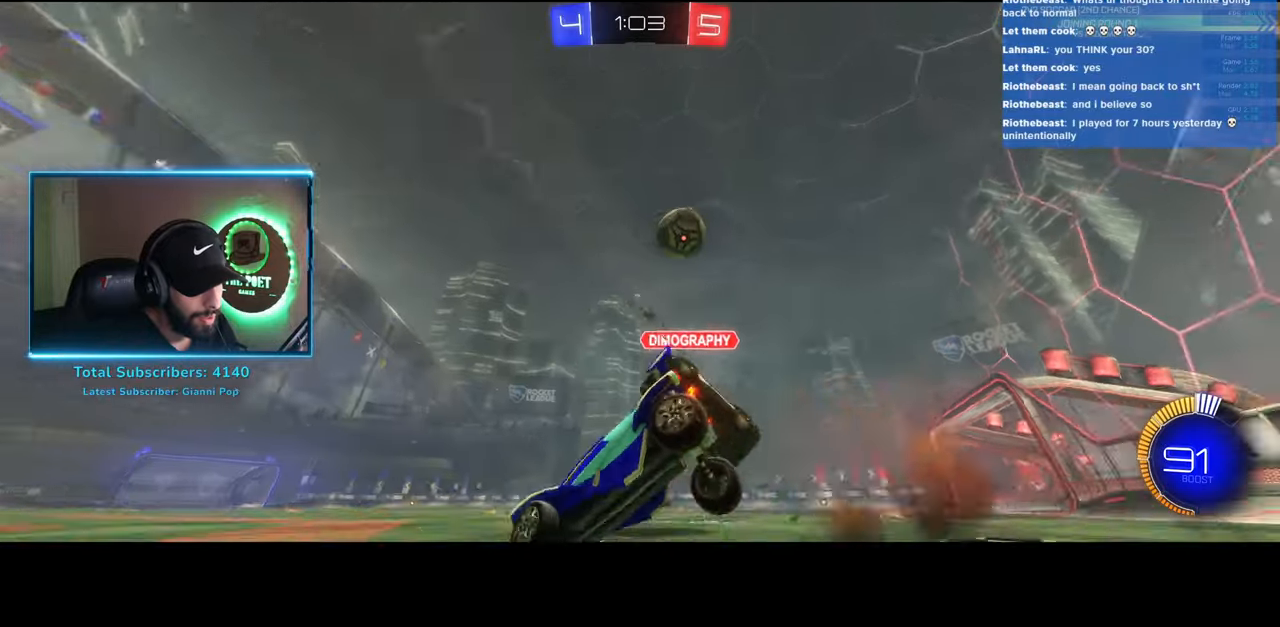
{"keys": ["a", "w"], "mouse": [], "events": [[166, "a", "down"]]}
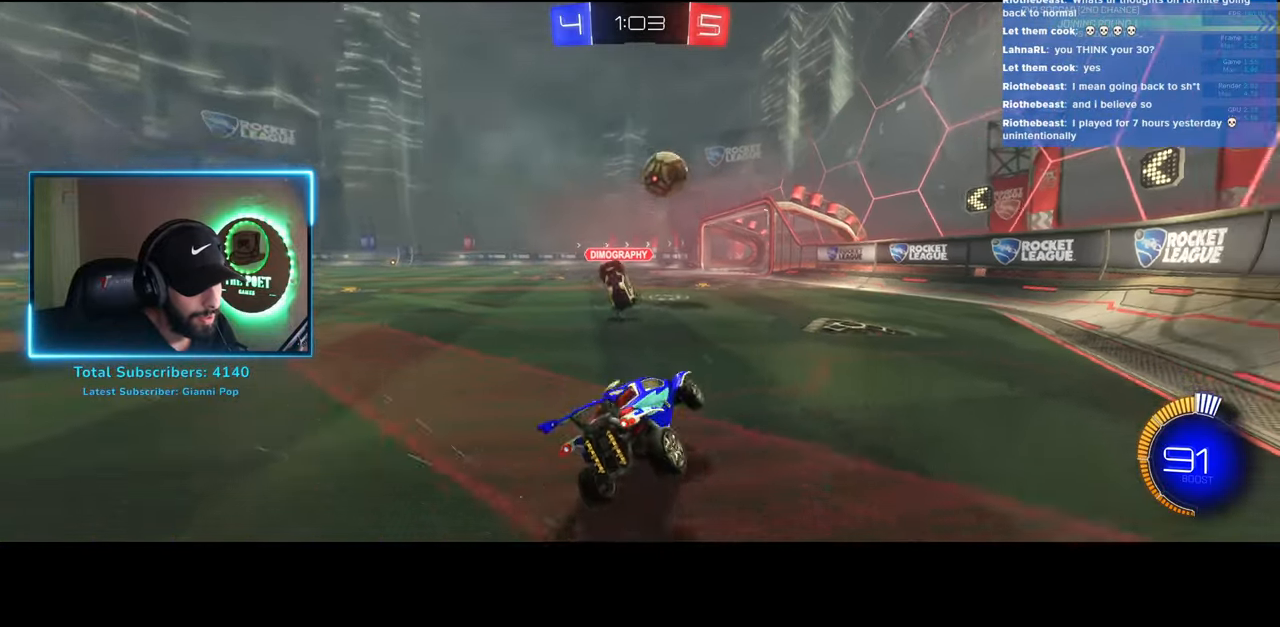
{"keys": ["d", "w"], "mouse": ["left"], "events": [[300, "mouse_left", "down"], [333, "a", "up"], [466, "d", "down"]]}
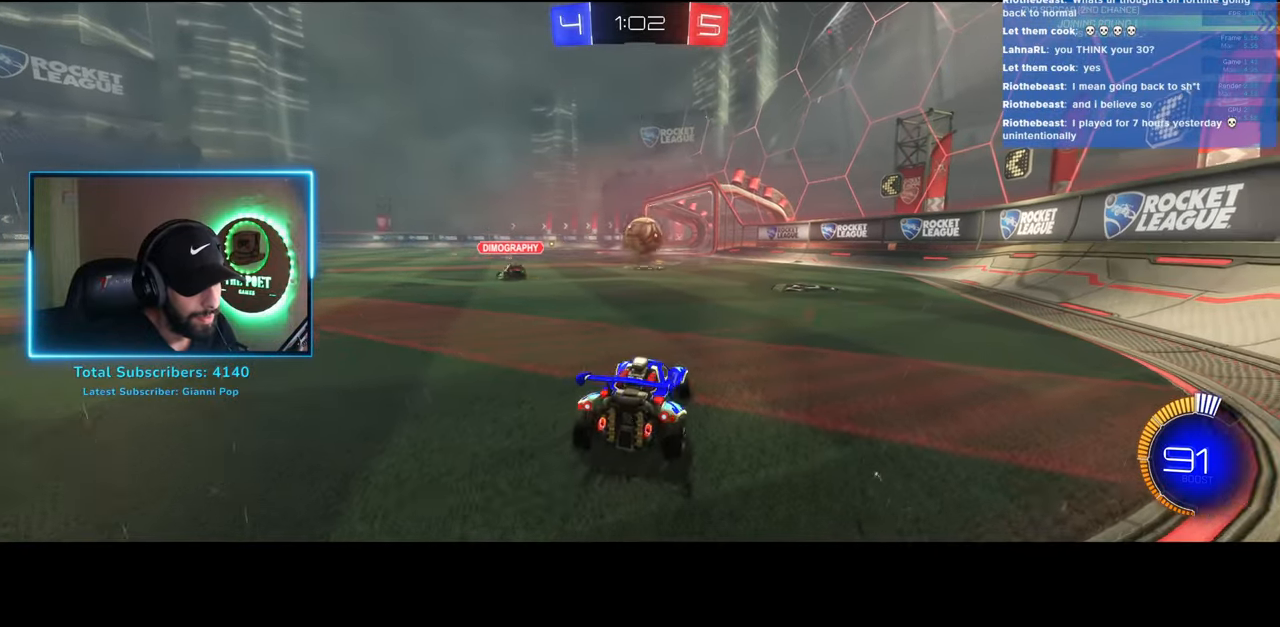
{"keys": ["a", "s"], "mouse": ["left", "right"], "events": [[100, "d", "up"], [316, "w", "up"], [350, "mouse_right", "down"], [383, "mouse_left", "up"], [416, "s", "down"], [433, "a", "down"], [500, "mouse_left", "down"]]}
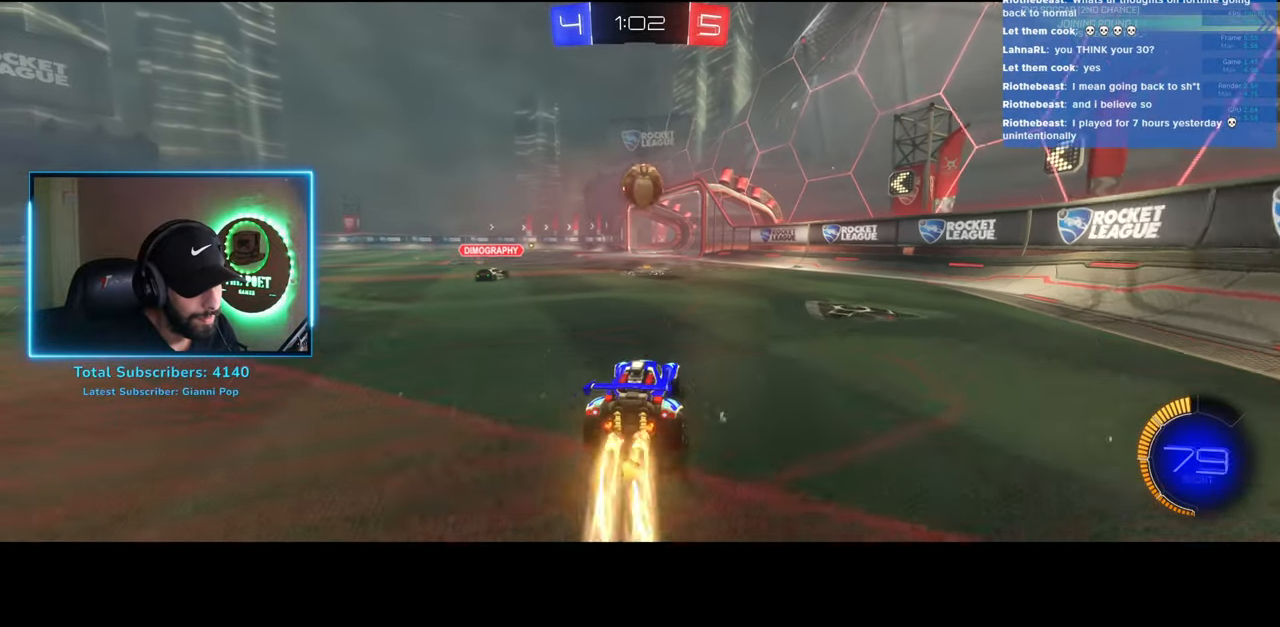
{"keys": [], "mouse": ["left"], "events": [[66, "mouse_right", "up"], [116, "s", "up"], [133, "a", "up"]]}
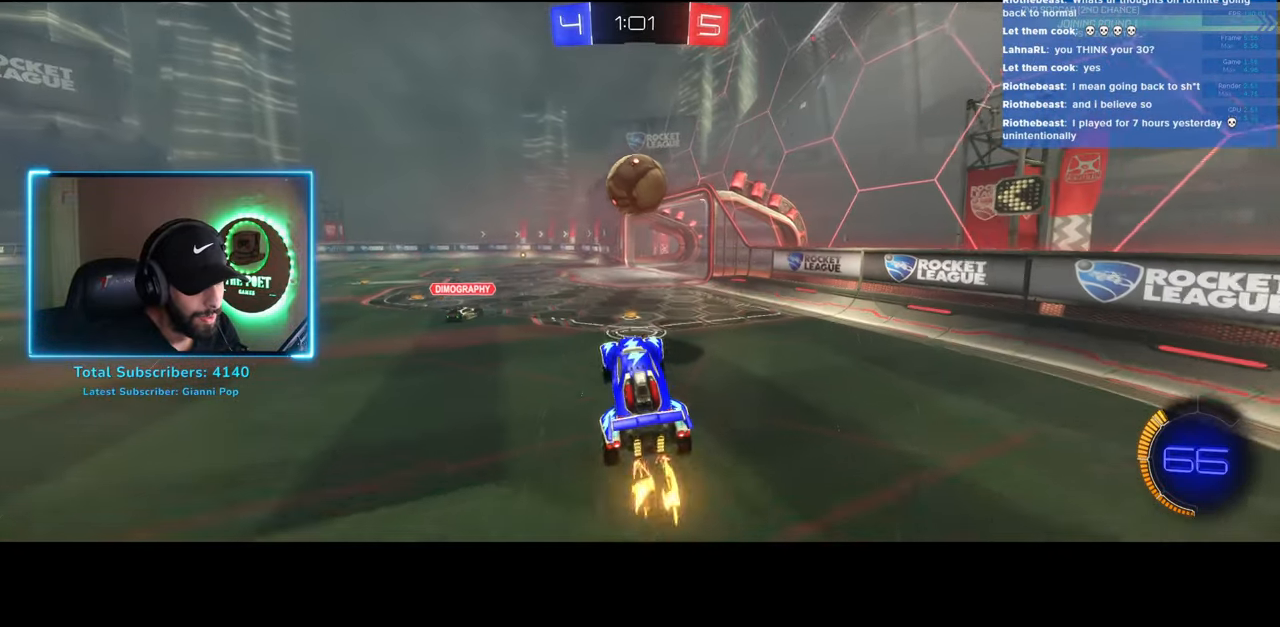
{"keys": [], "mouse": [], "events": [[16, "w", "down"], [116, "mouse_right", "down"], [183, "mouse_left", "up"], [266, "mouse_right", "up"], [466, "w", "up"]]}